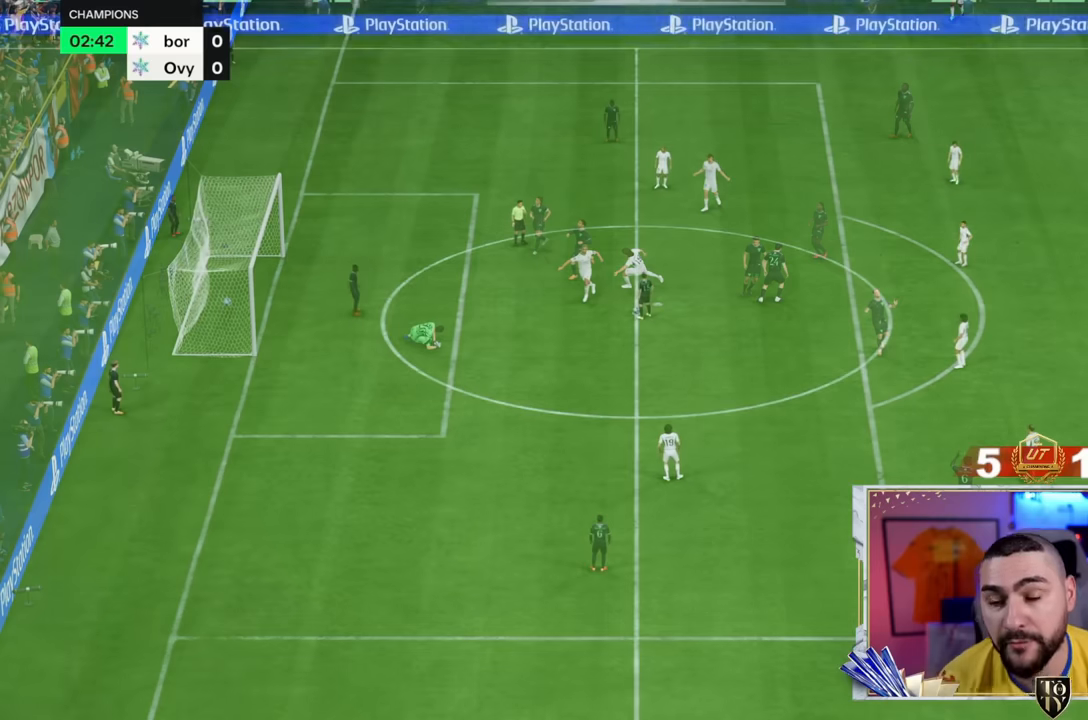
Gameplay with a controller (PlayStation layout); each line is a JSON object with the inputs held at the frame after it. "button_events" lists button changes between this image and that frame as [ms after this image, input, new state], when the widget could be followed in between (sticks are given only as held states). Not read: L3 R3.
{"buttons": [], "left_stick": "center", "right_stick": "center", "button_events": []}
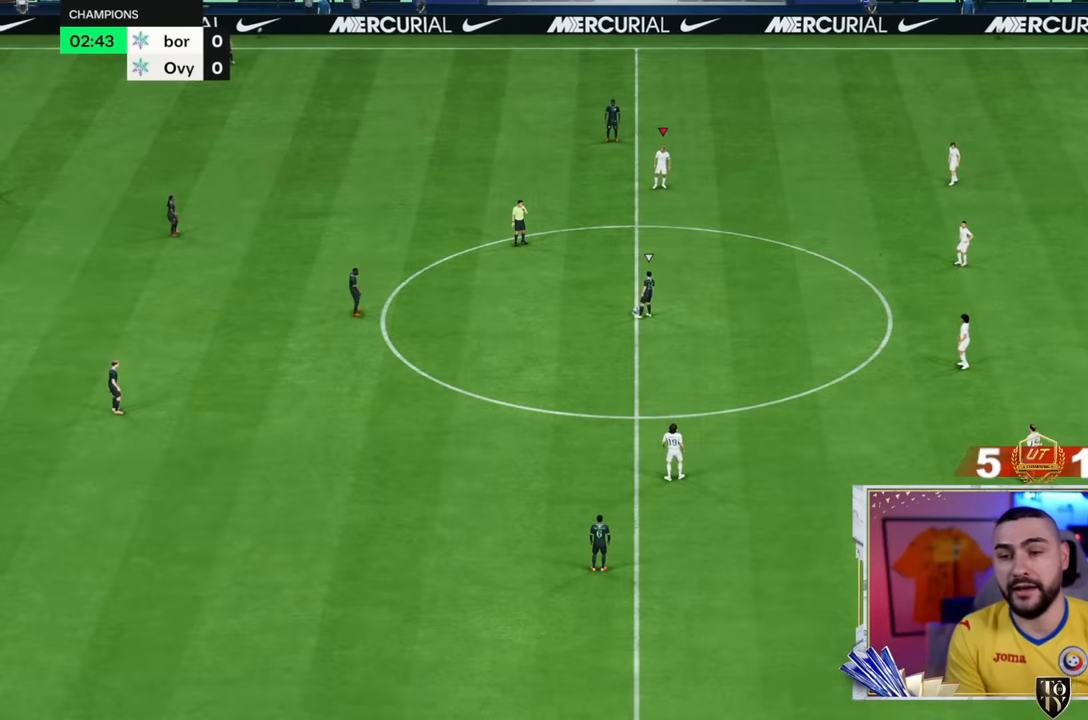
{"buttons": [], "left_stick": "center", "right_stick": "center", "button_events": []}
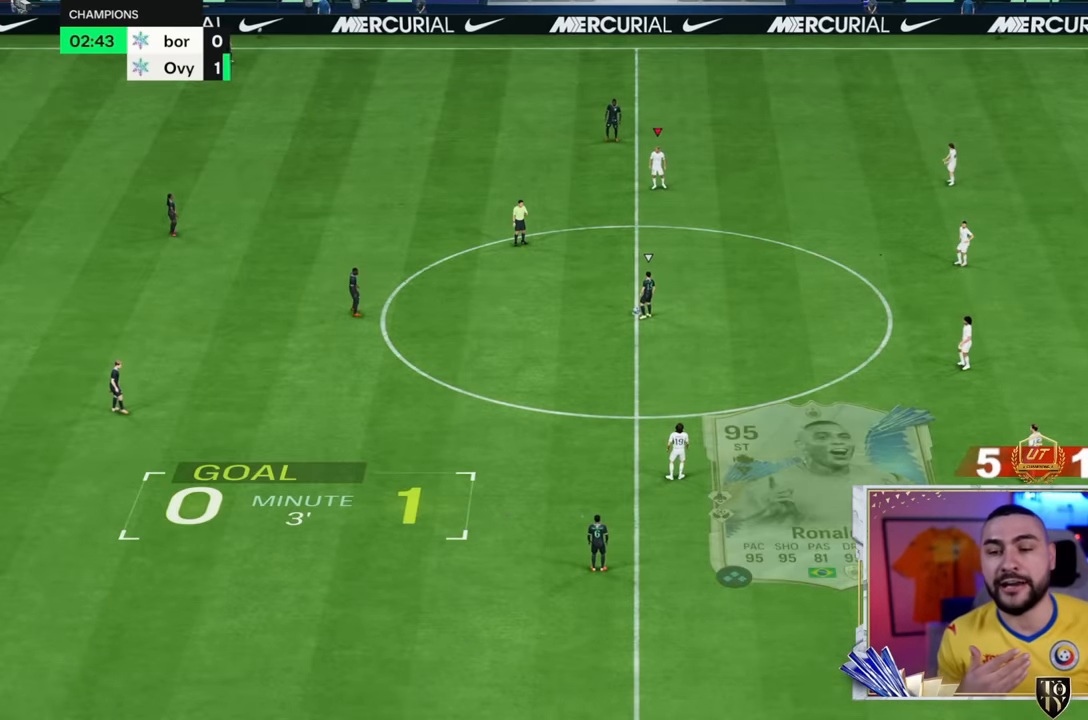
{"buttons": [], "left_stick": "center", "right_stick": "center", "button_events": []}
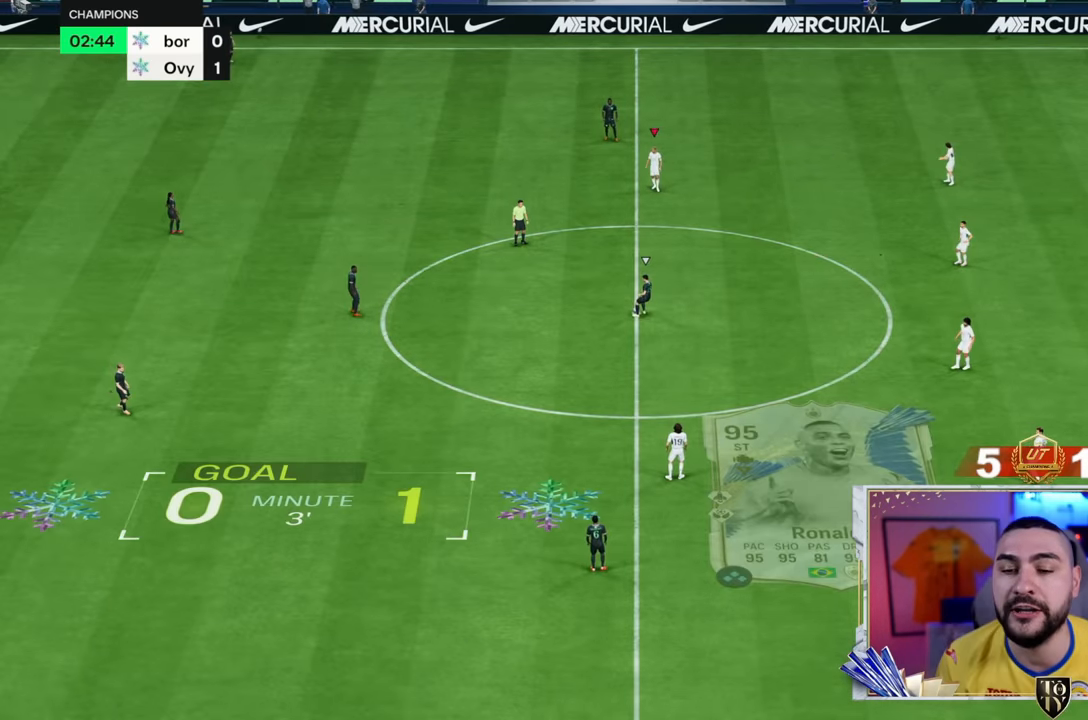
{"buttons": [], "left_stick": "down", "right_stick": "center", "button_events": []}
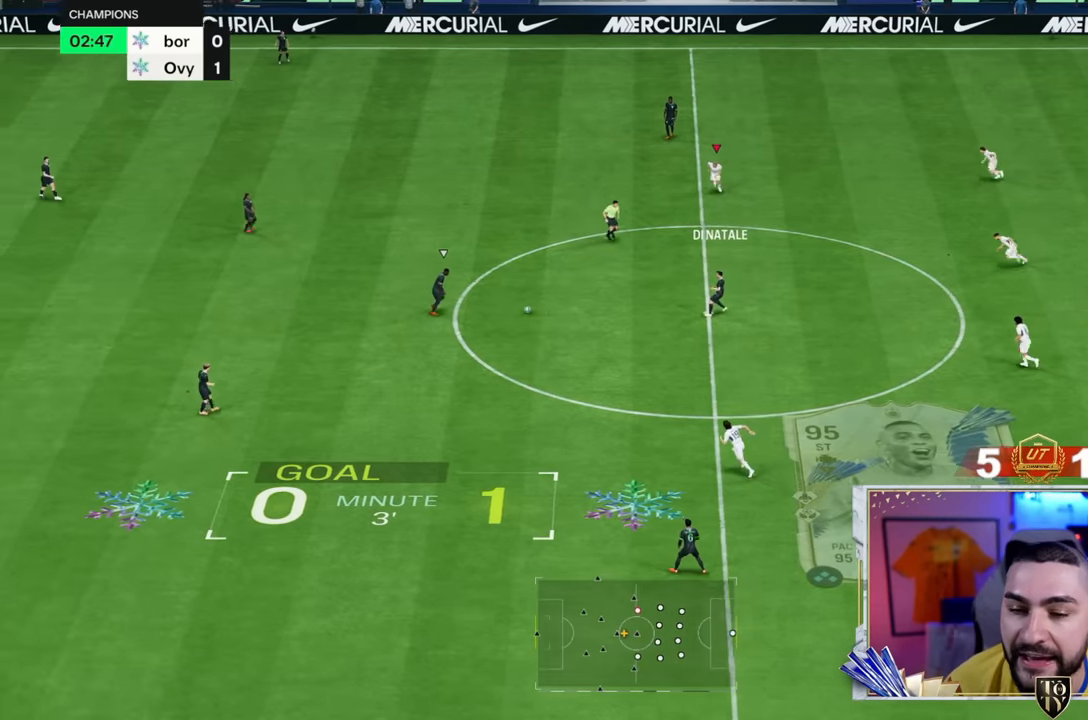
{"buttons": ["CROSS"], "left_stick": "down", "right_stick": "center", "button_events": [[384, "CROSS", "down"]]}
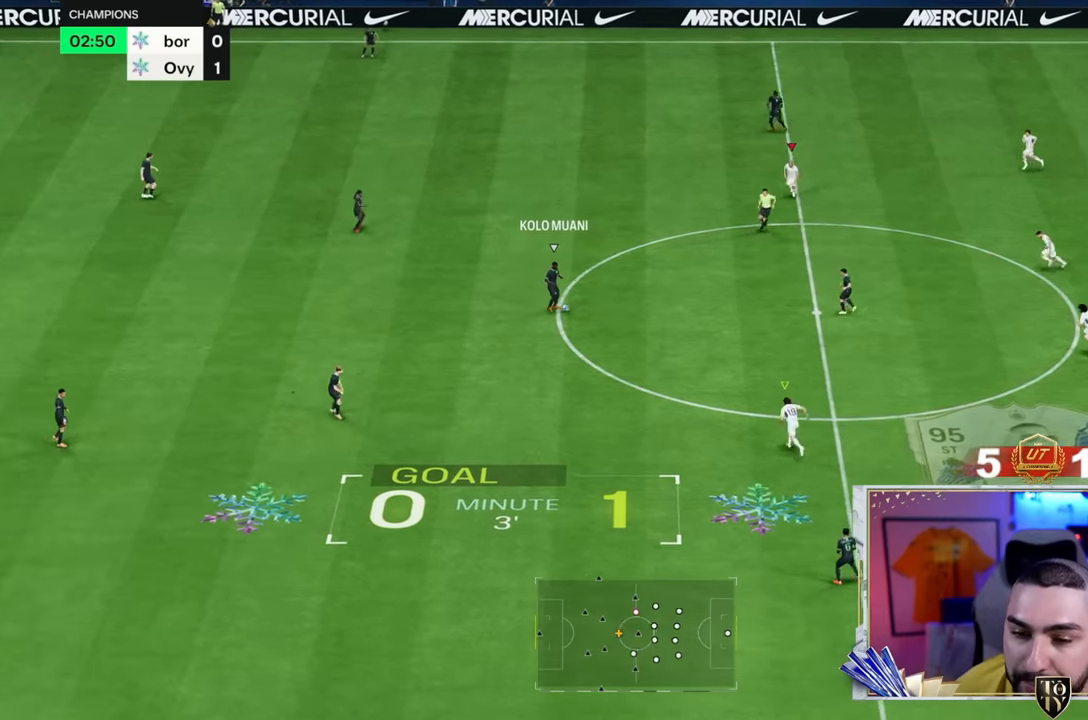
{"buttons": [], "left_stick": "up-left", "right_stick": "center", "button_events": [[317, "L1", "down"], [384, "CROSS", "up"], [450, "L1", "up"]]}
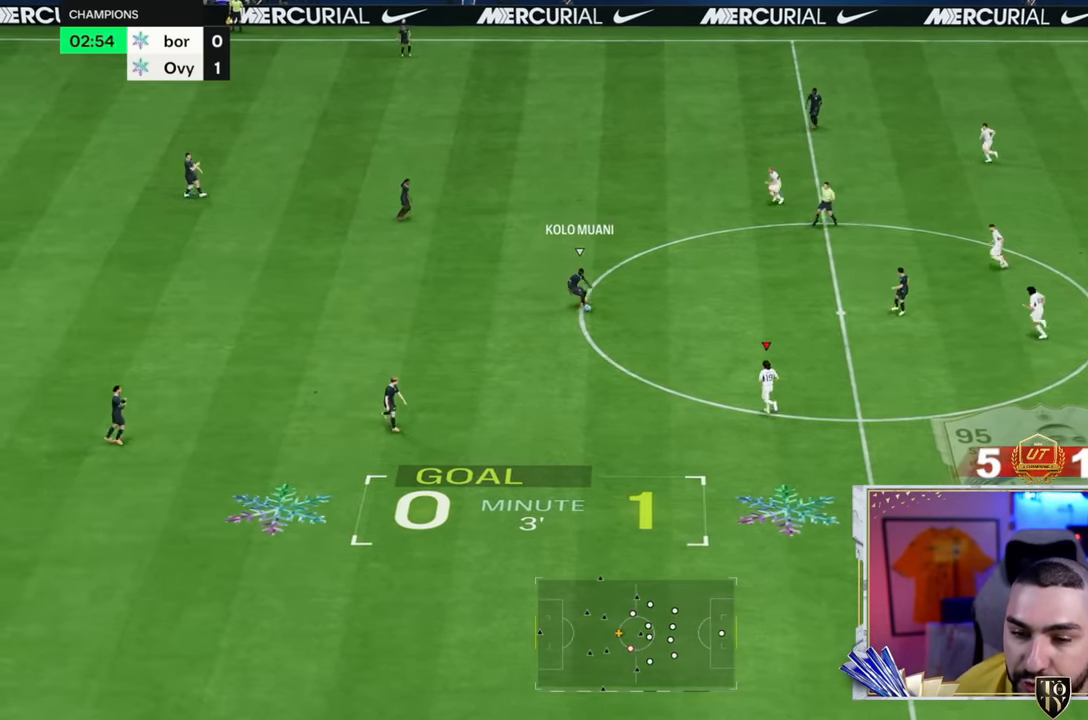
{"buttons": [], "left_stick": "down-left", "right_stick": "center", "button_events": [[134, "R2", "down"], [300, "R2", "up"]]}
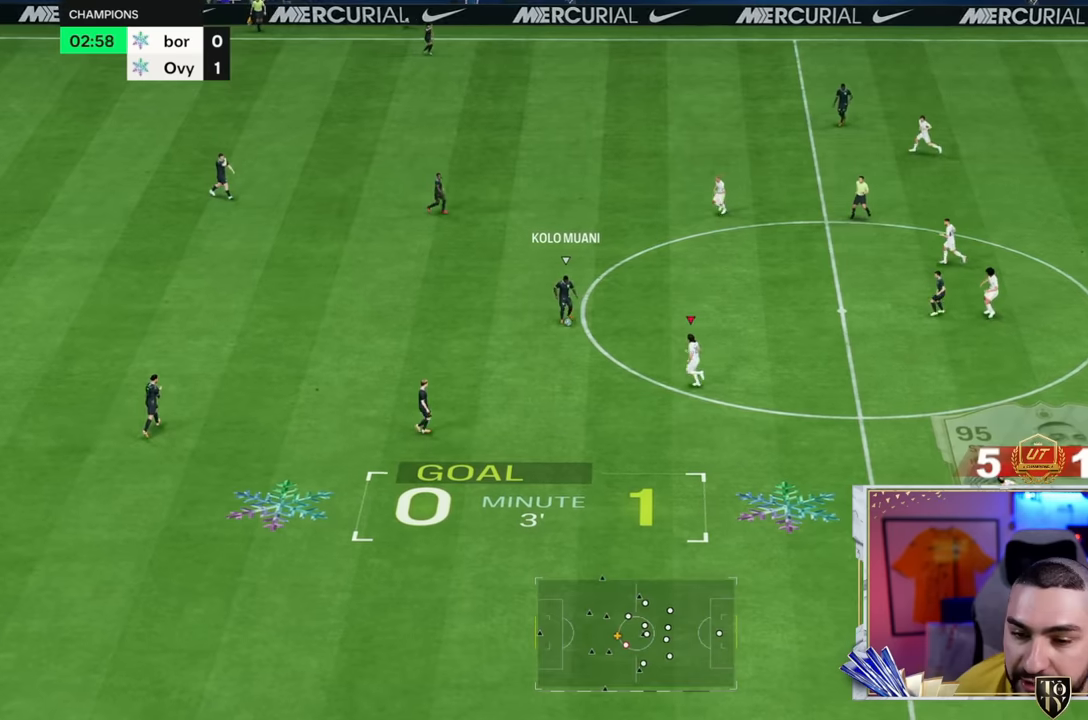
{"buttons": ["R2"], "left_stick": "down", "right_stick": "center", "button_events": [[200, "R2", "down"]]}
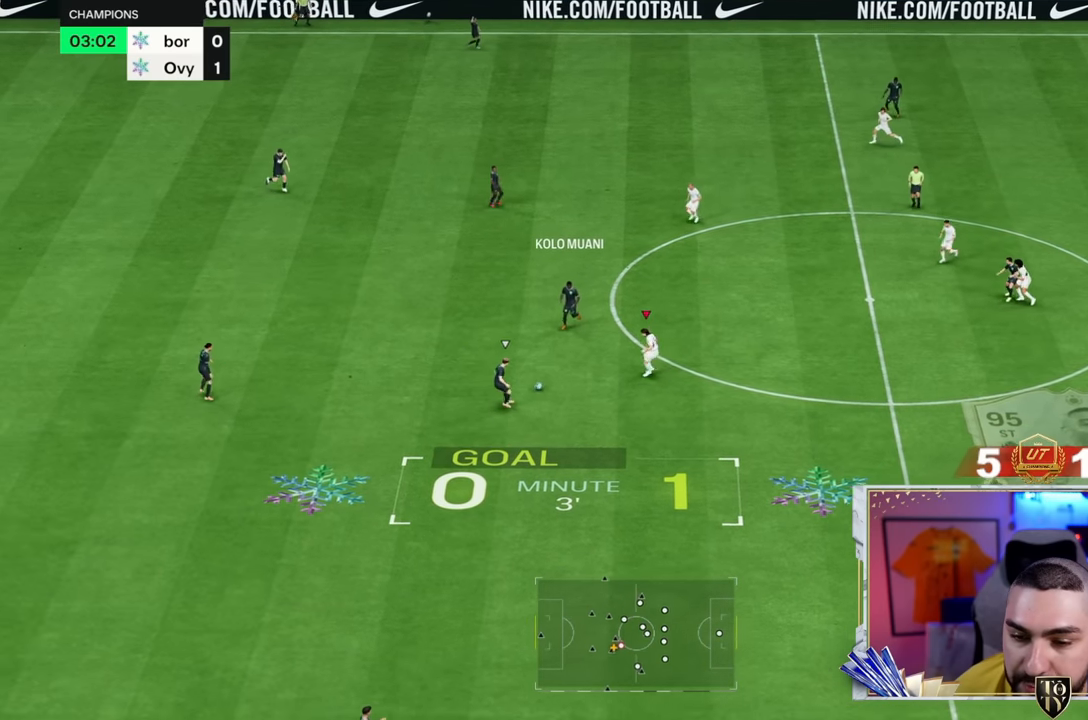
{"buttons": ["R2"], "left_stick": "down", "right_stick": "center"}
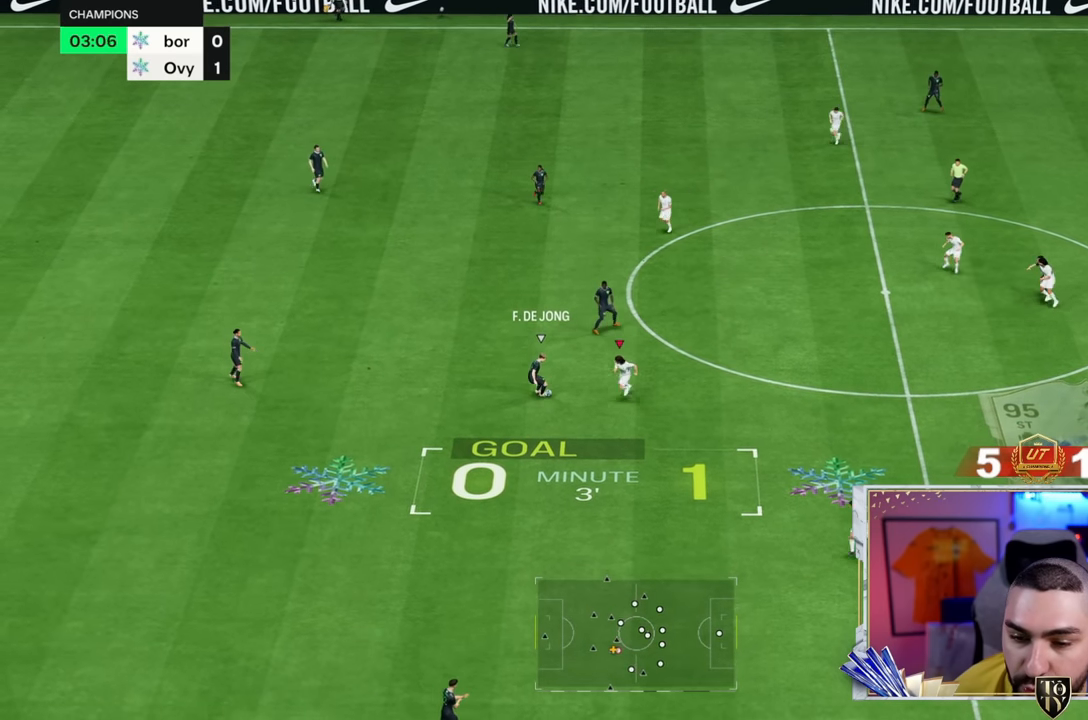
{"buttons": [], "left_stick": "left", "right_stick": "center", "button_events": [[50, "CIRCLE", "down"], [116, "CIRCLE", "up"], [216, "R2", "up"]]}
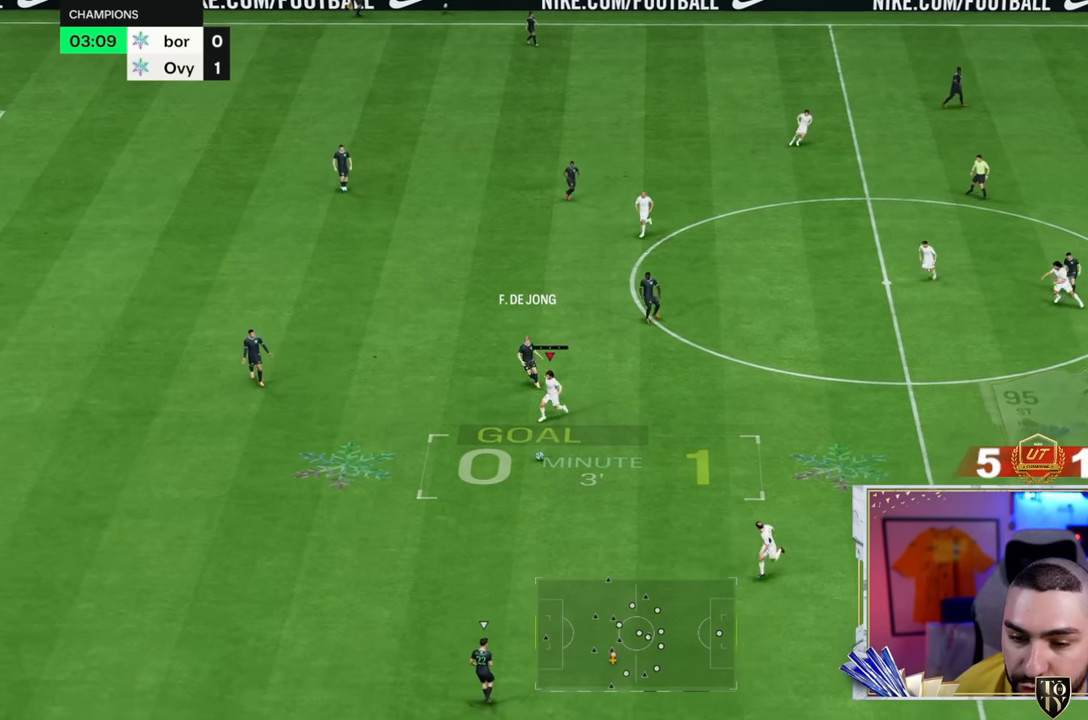
{"buttons": [], "left_stick": "down-left", "right_stick": "center", "button_events": [[283, "L1", "down"], [350, "L1", "up"]]}
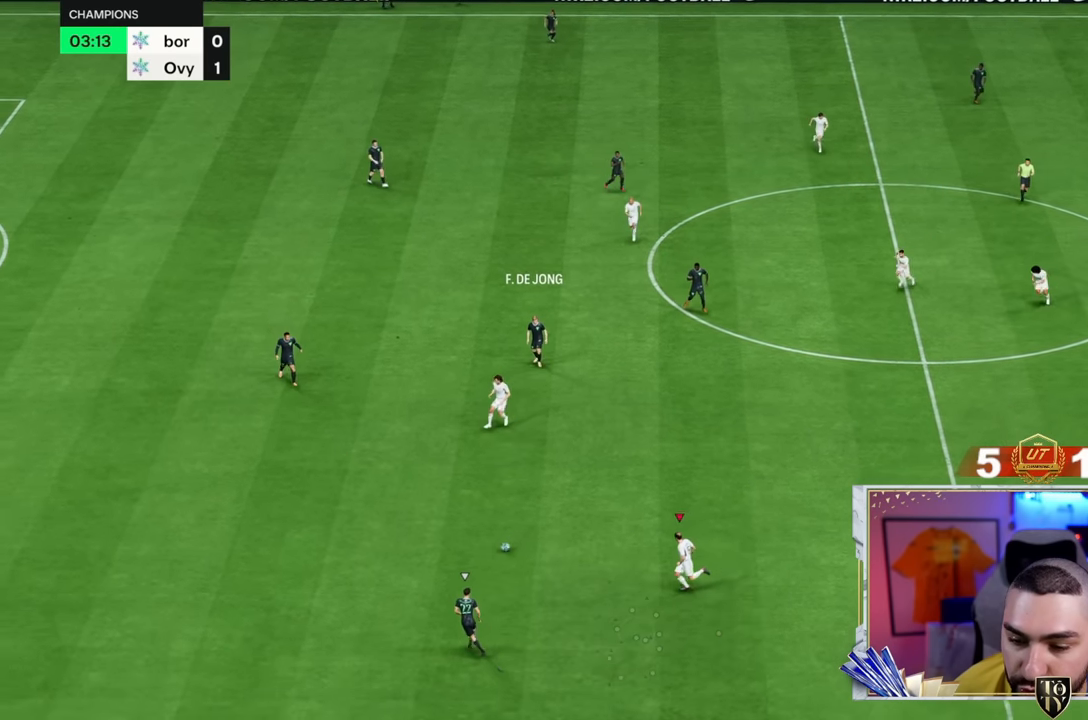
{"buttons": ["CROSS", "L2"], "left_stick": "down", "right_stick": "center", "button_events": [[250, "CROSS", "down"], [300, "R2", "down"], [433, "R2", "up"], [500, "L2", "down"]]}
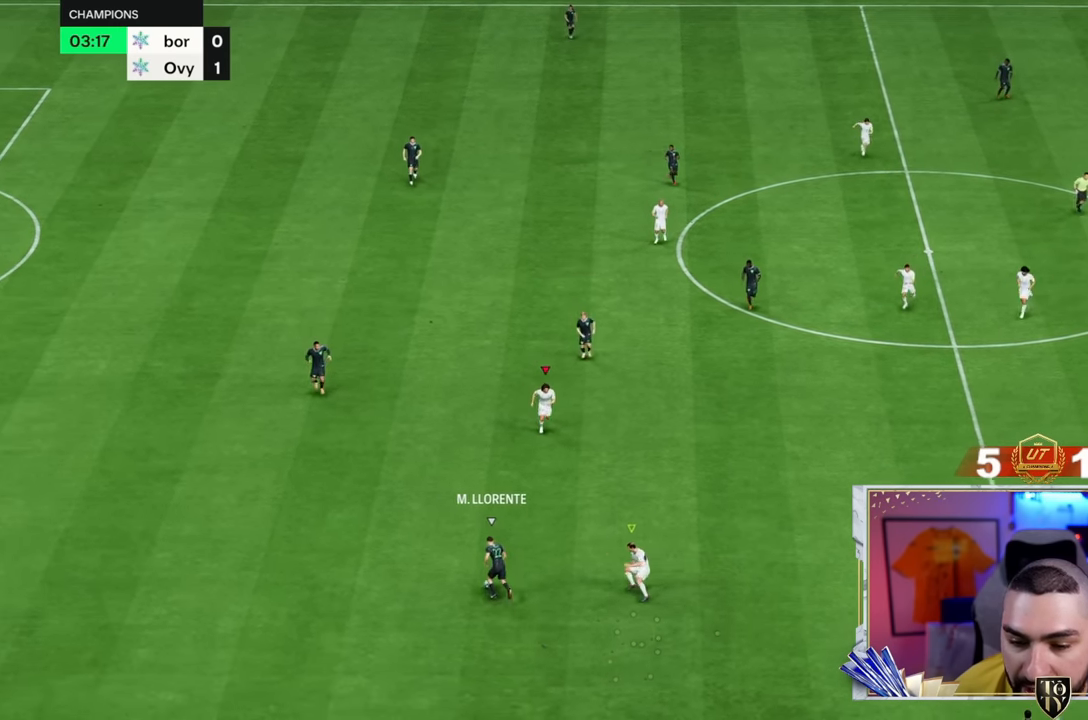
{"buttons": ["CROSS", "R2"], "left_stick": "down-left", "right_stick": "center"}